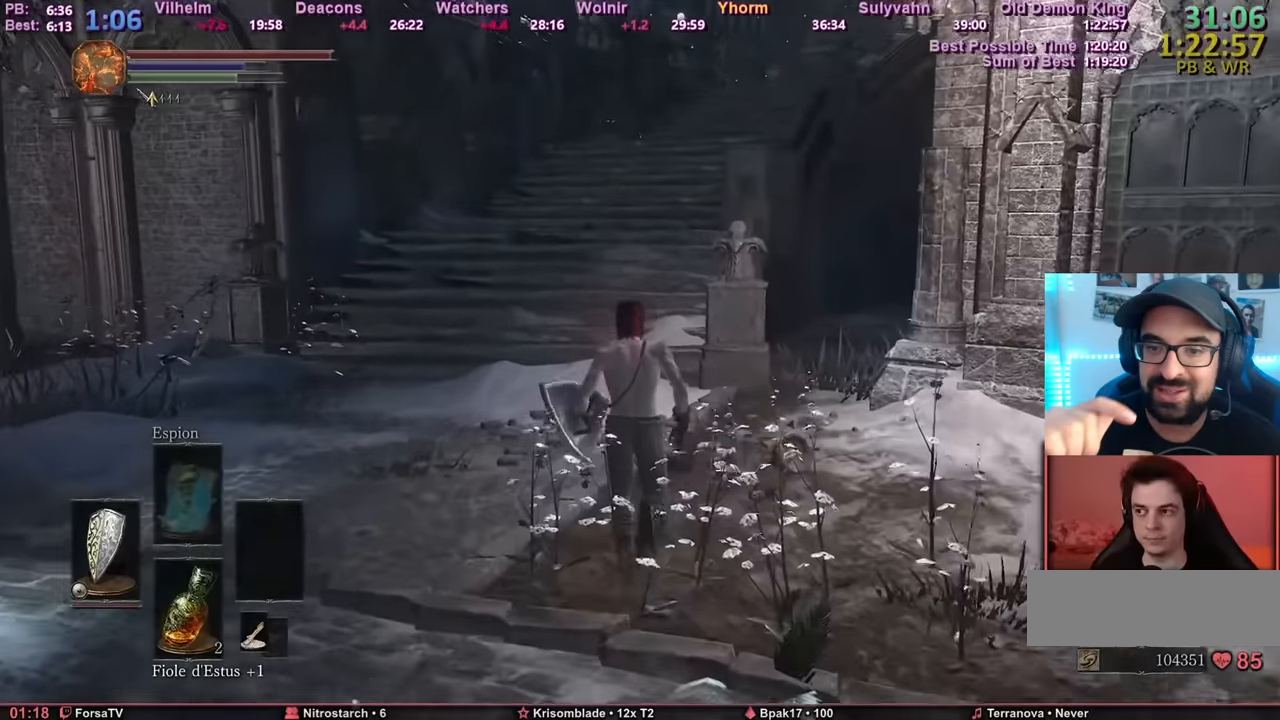
Gameplay with keyboard and mouse; each line is a JSON object with the keys and mouse buttons held at the frame after it. "events" lists presses ("down") and releases ("up") of "1", "2", "3", "4", "5", "6", "a", "c", "ctrl", "d", "e", "escape", "f", "g", "k", "l", "q", "r", "right", "s", "shift", "space", "tab", "z", "mouse_mb4", "mouse_mb5" and "mouse_wheel_up" between this image and that frame as [ms after this image, input, new state], when the widget could be followed in between. "mouse_mb4", "mouse_mb5", "mouse_wheel_up" = the "mb4", "mb5", "wheel_up" buttons of the "mouse" list. No other keys are recorded. Mouse movement is not recorded. Not read: other_keys.
{"keys": ["space", "z"], "mouse": [], "events": []}
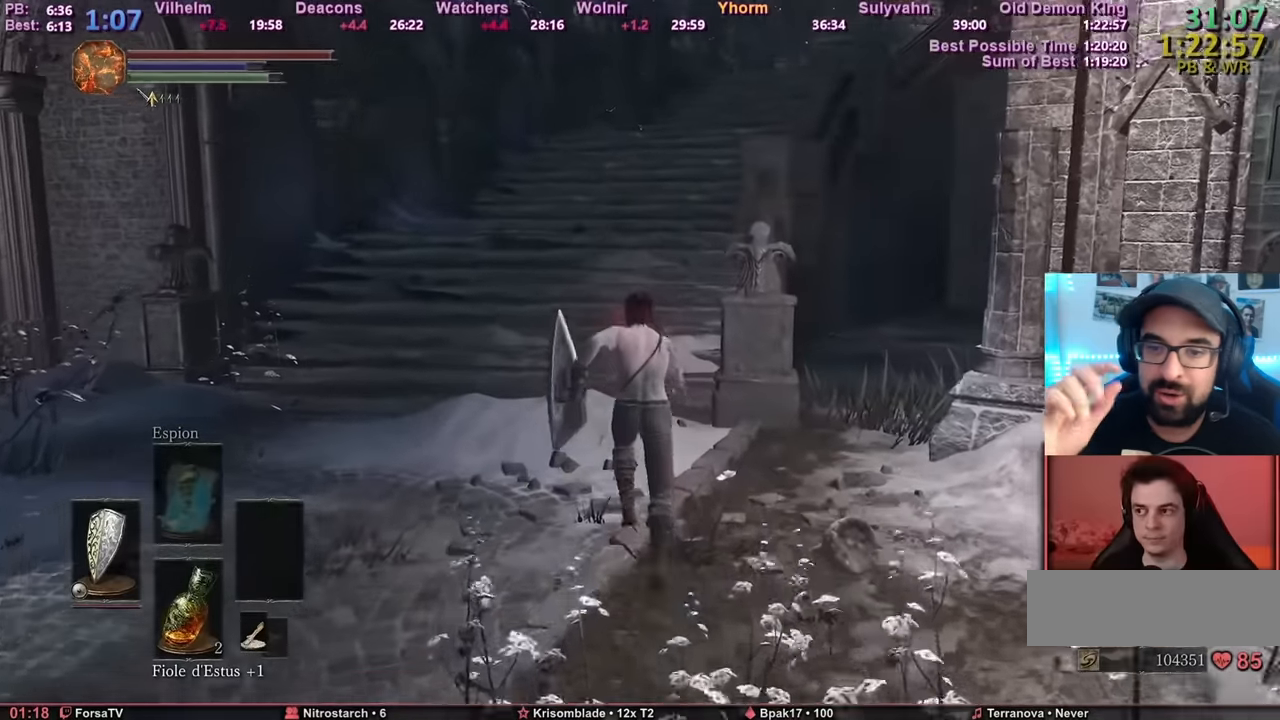
{"keys": ["space", "z"], "mouse": [], "events": []}
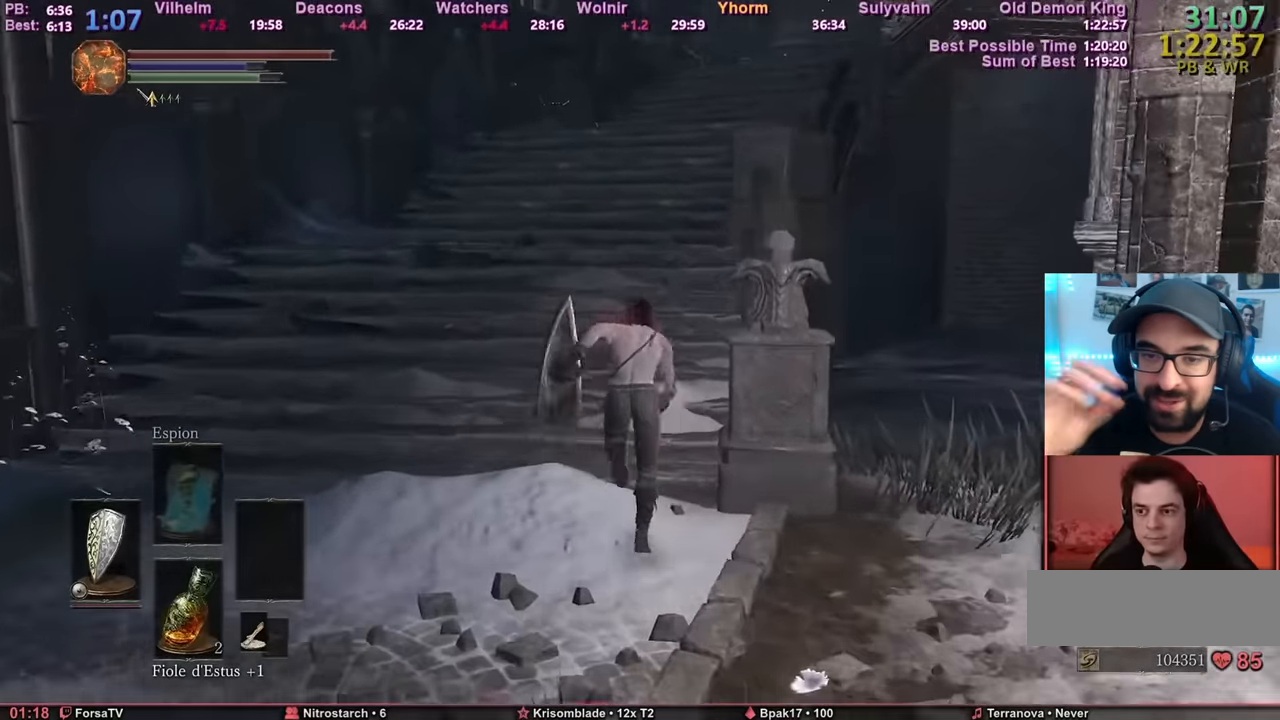
{"keys": ["space", "z"], "mouse": [], "events": []}
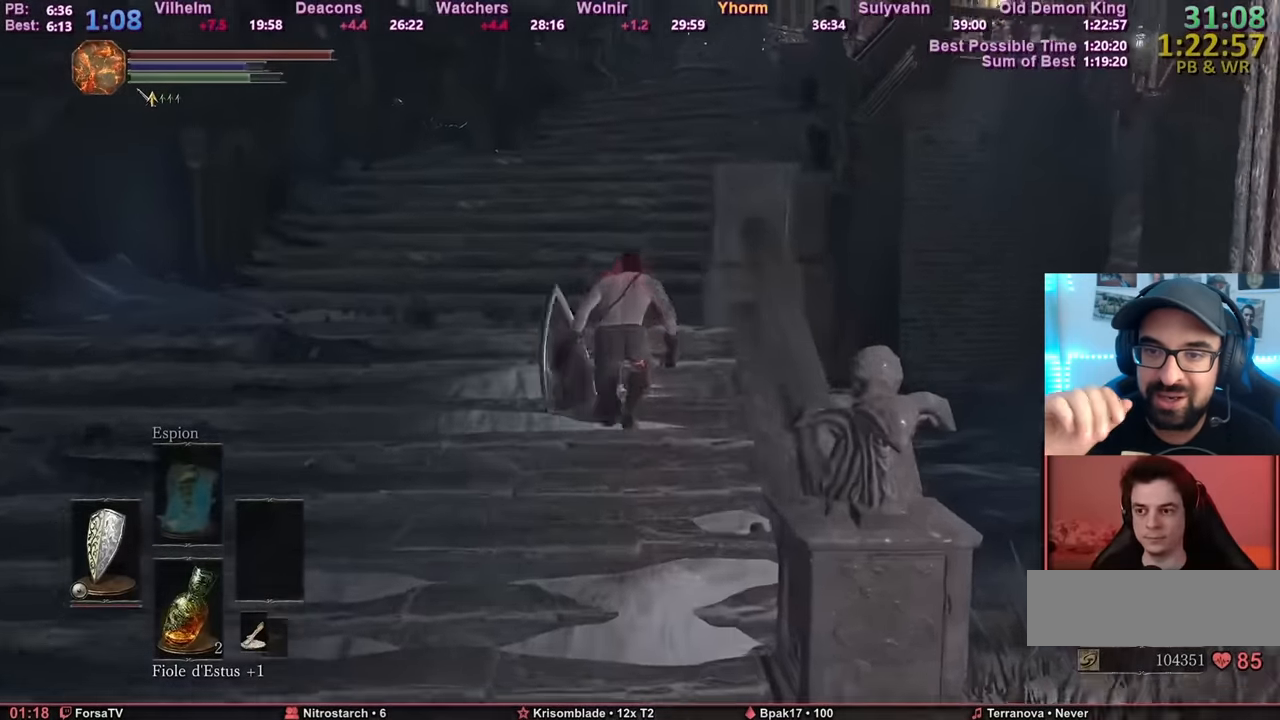
{"keys": ["space", "z"], "mouse": [], "events": []}
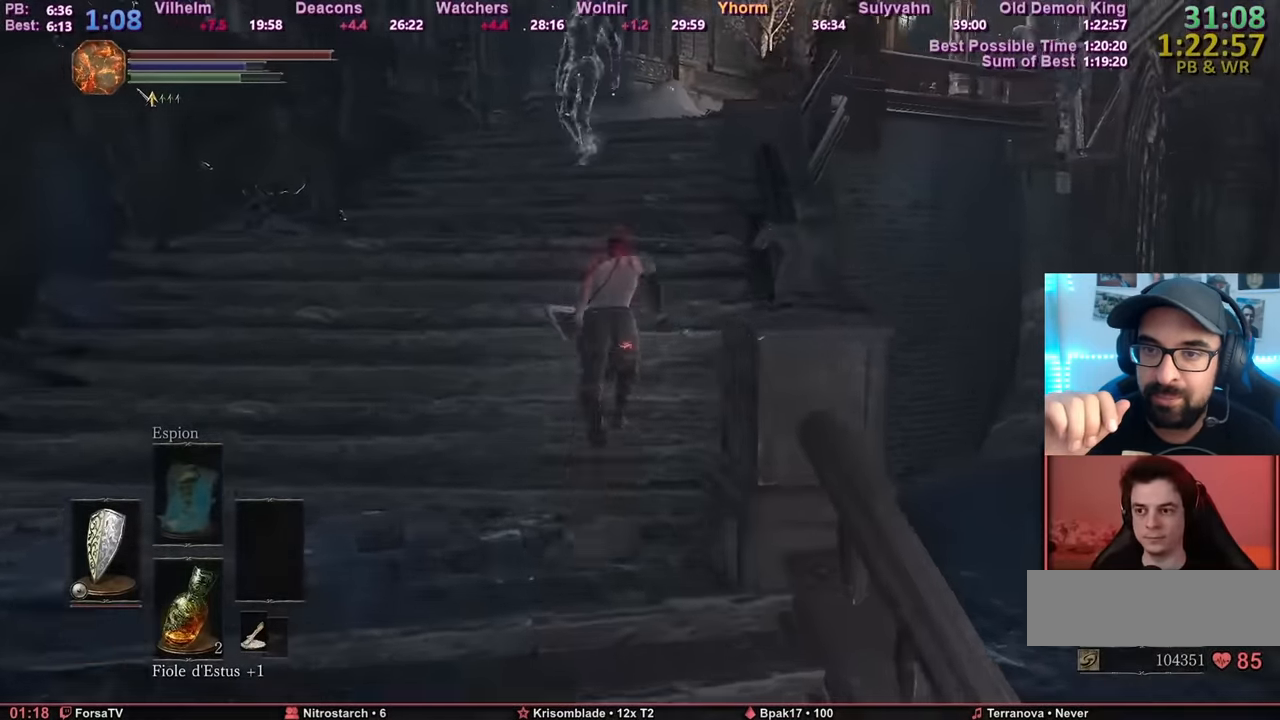
{"keys": ["space", "z"], "mouse": [], "events": []}
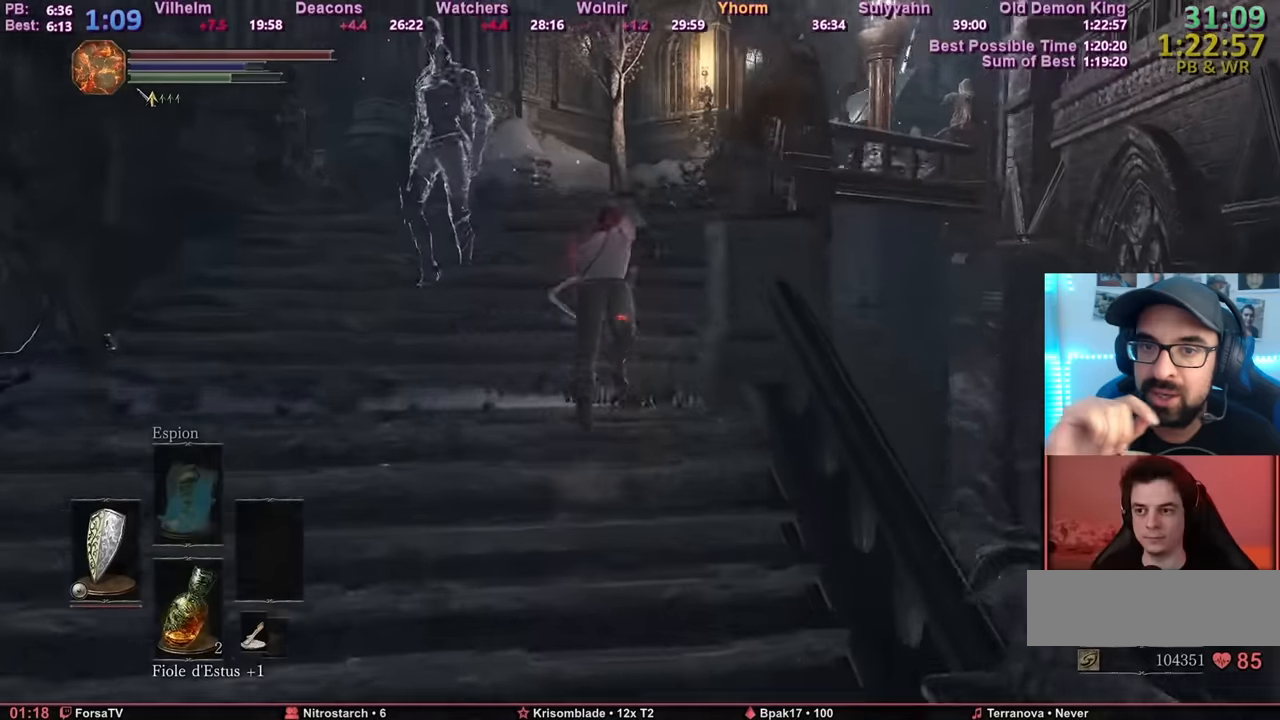
{"keys": ["z"], "mouse": [], "events": [[317, "space", "up"]]}
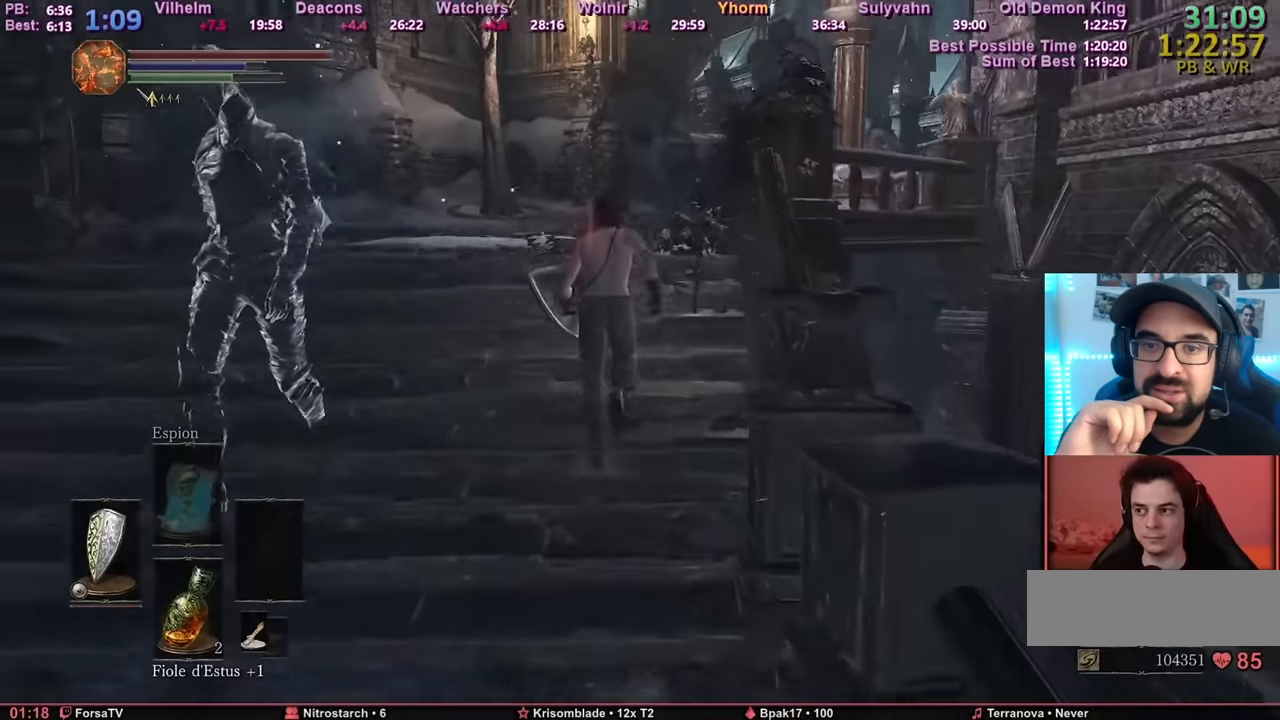
{"keys": ["space", "z"], "mouse": [], "events": [[133, "space", "down"]]}
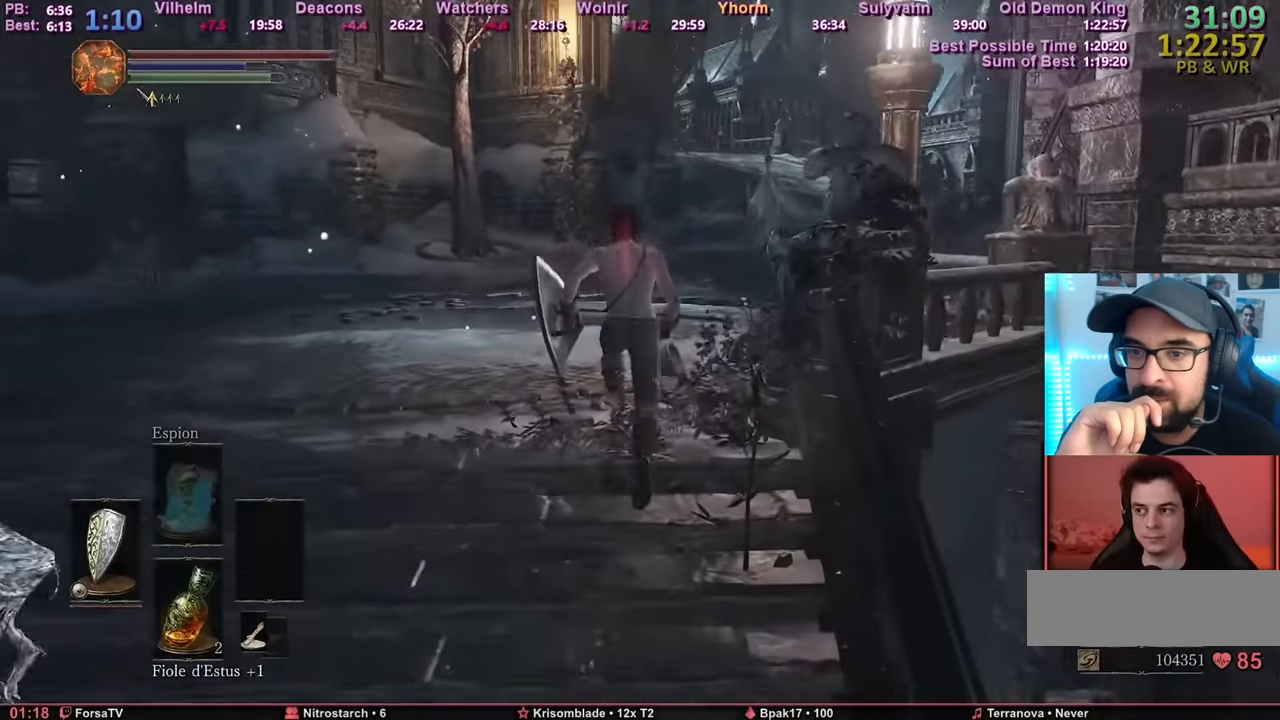
{"keys": ["space", "z"], "mouse": [], "events": []}
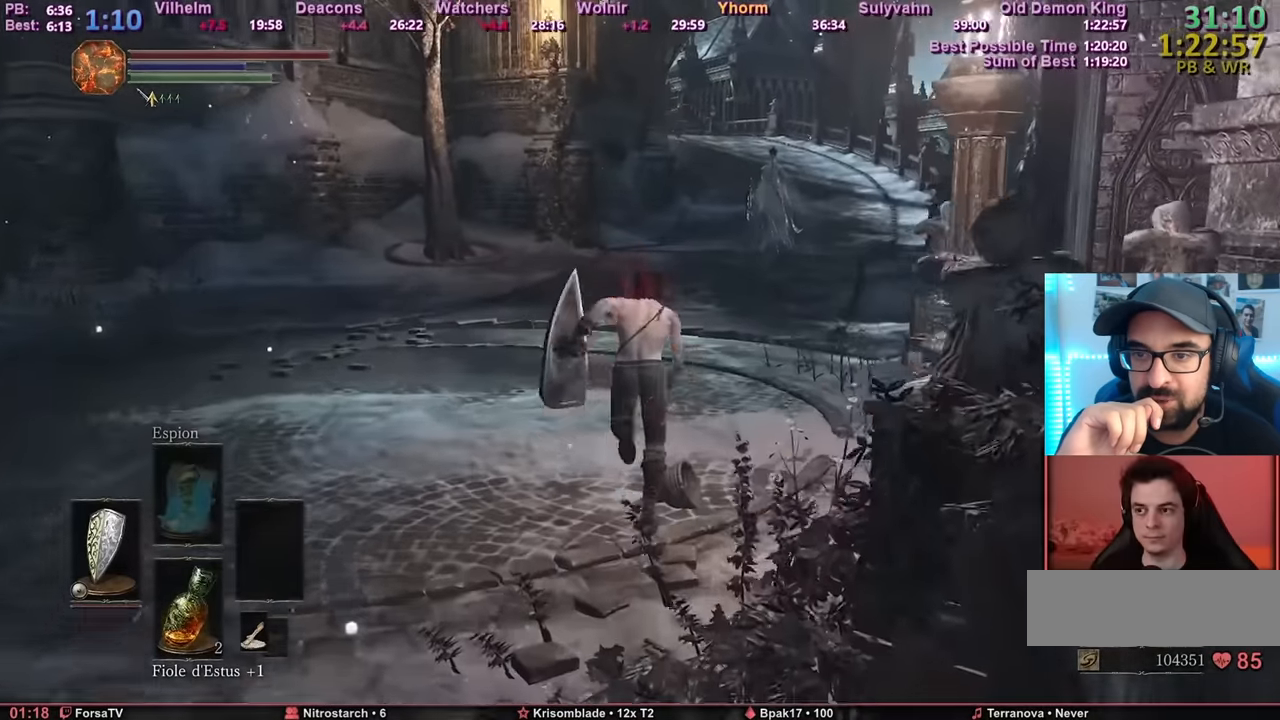
{"keys": ["space", "z"], "mouse": [], "events": []}
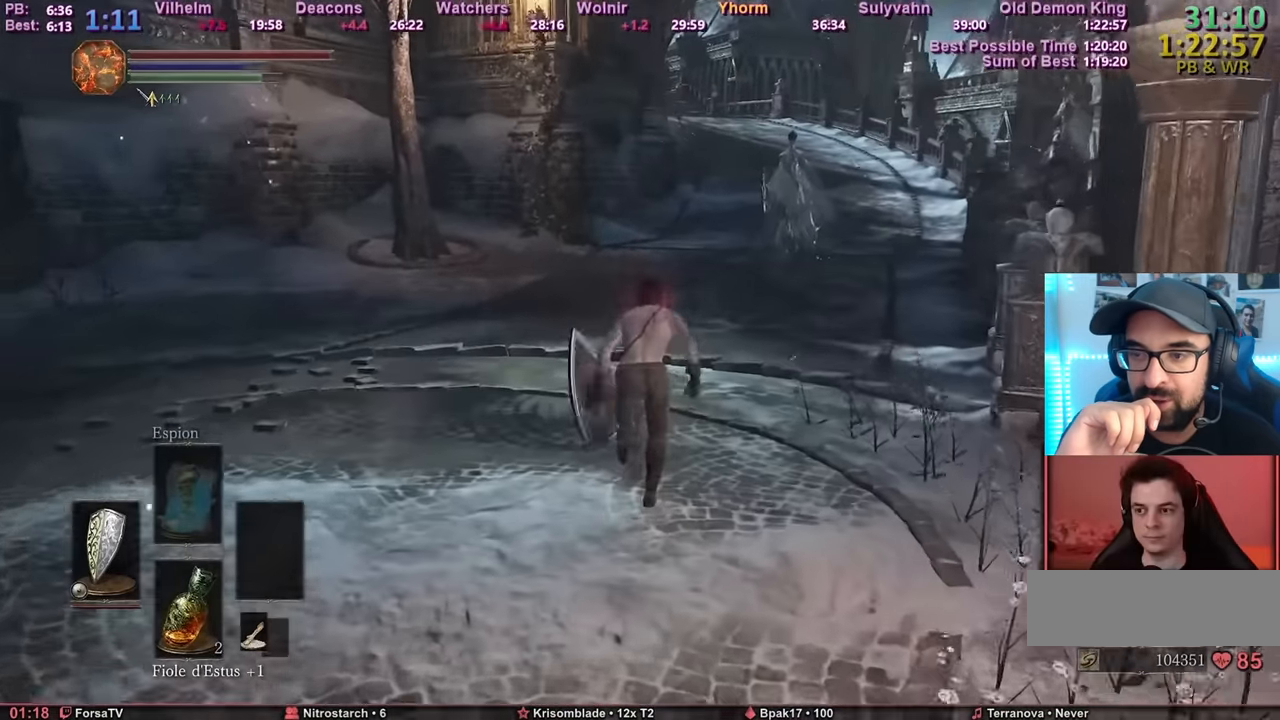
{"keys": ["space", "z"], "mouse": [], "events": []}
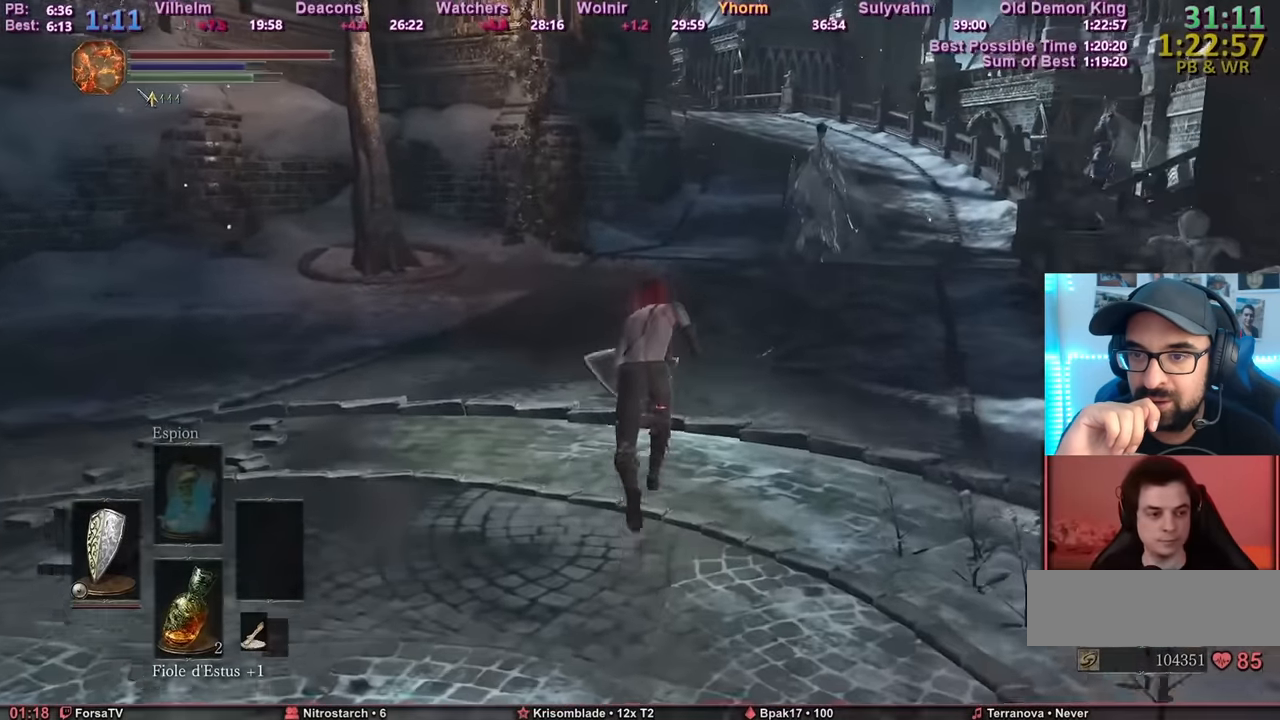
{"keys": ["space", "z"], "mouse": [], "events": []}
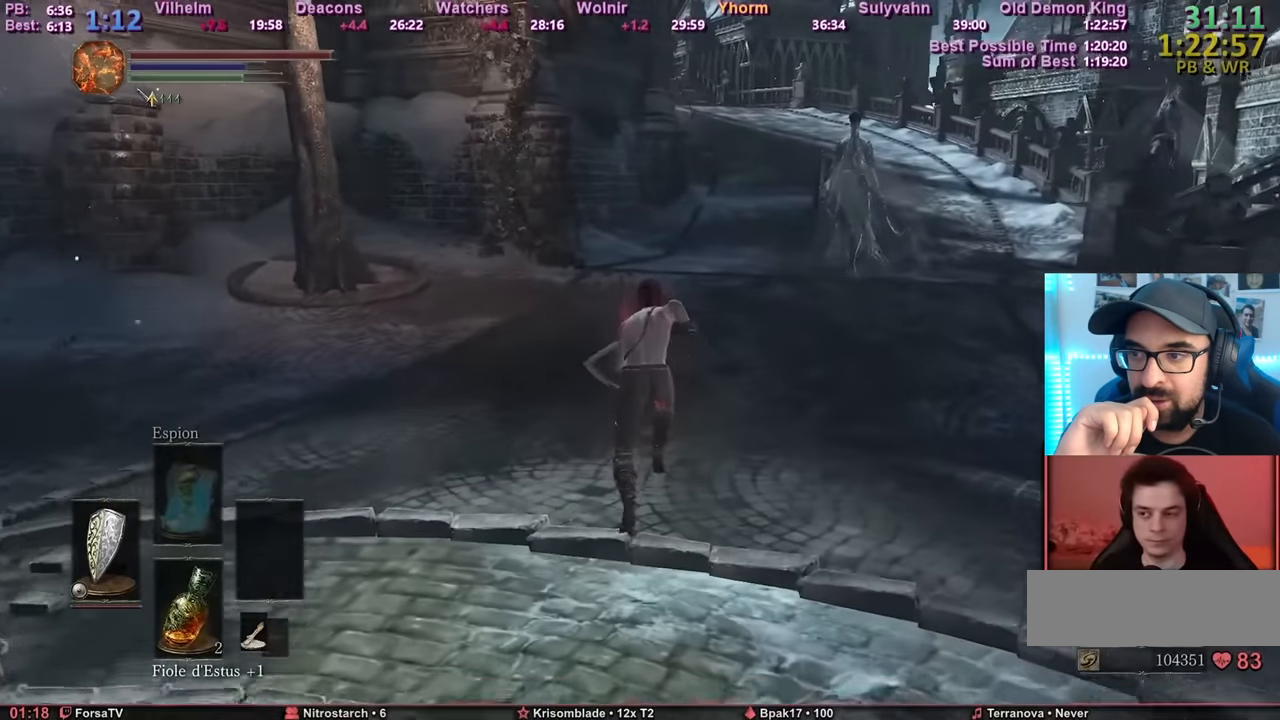
{"keys": ["space", "z"], "mouse": [], "events": []}
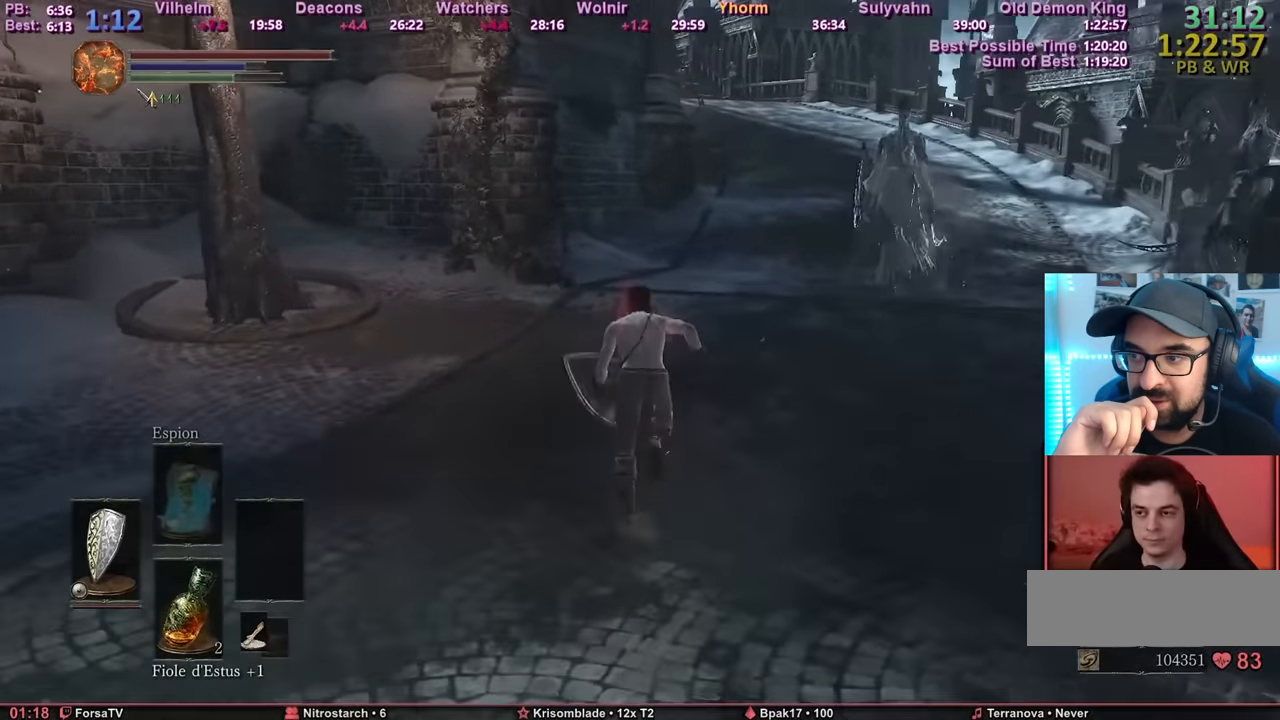
{"keys": ["space", "z"], "mouse": [], "events": []}
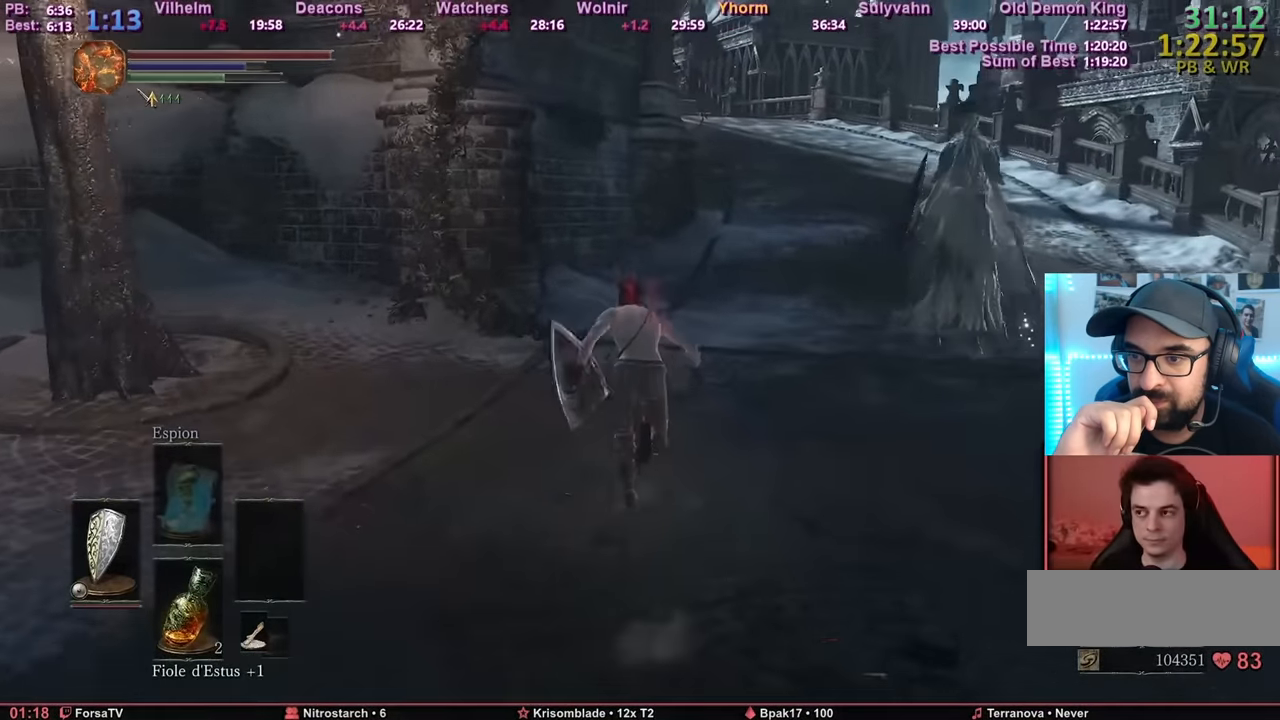
{"keys": ["space", "z"], "mouse": [], "events": []}
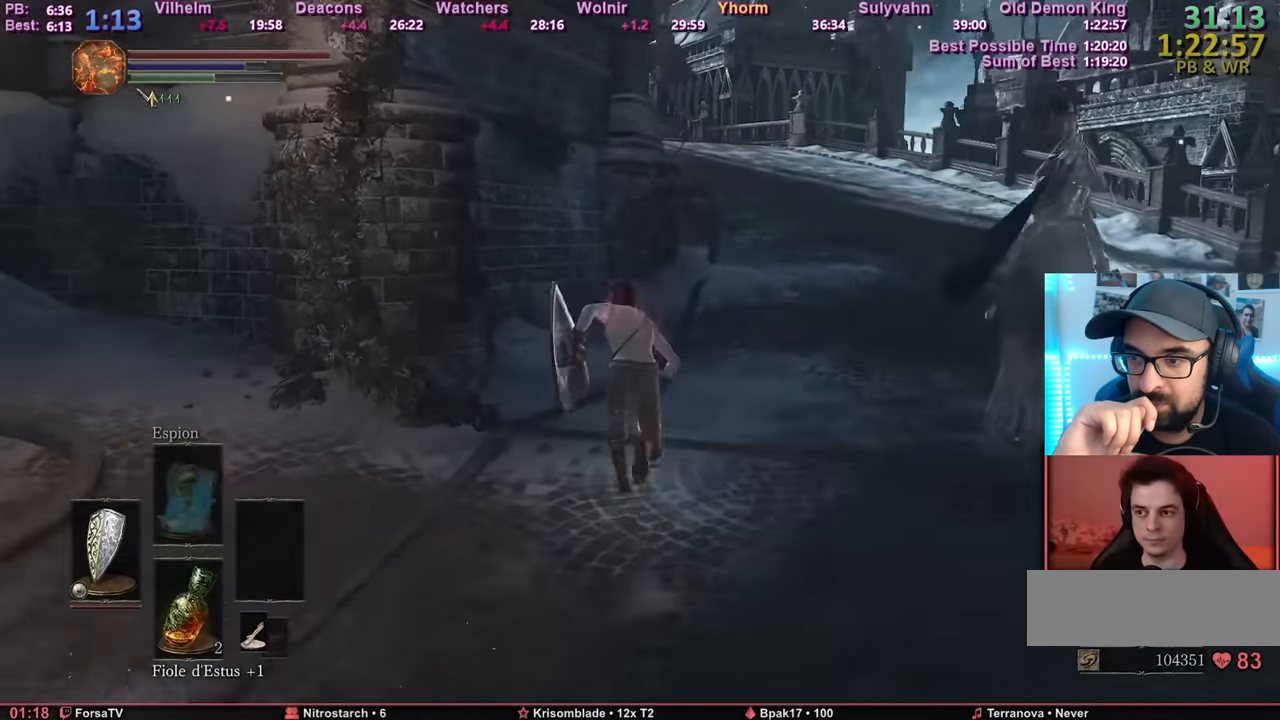
{"keys": ["space", "z"], "mouse": [], "events": []}
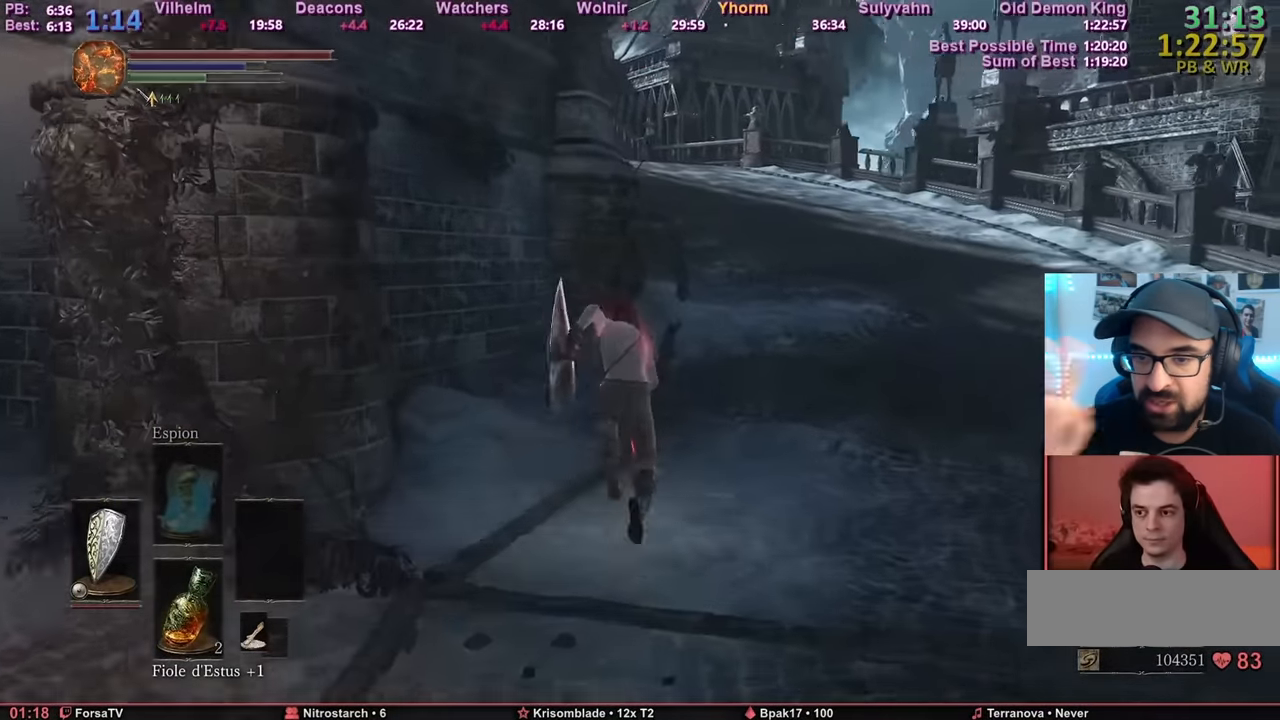
{"keys": ["space", "z"], "mouse": [], "events": []}
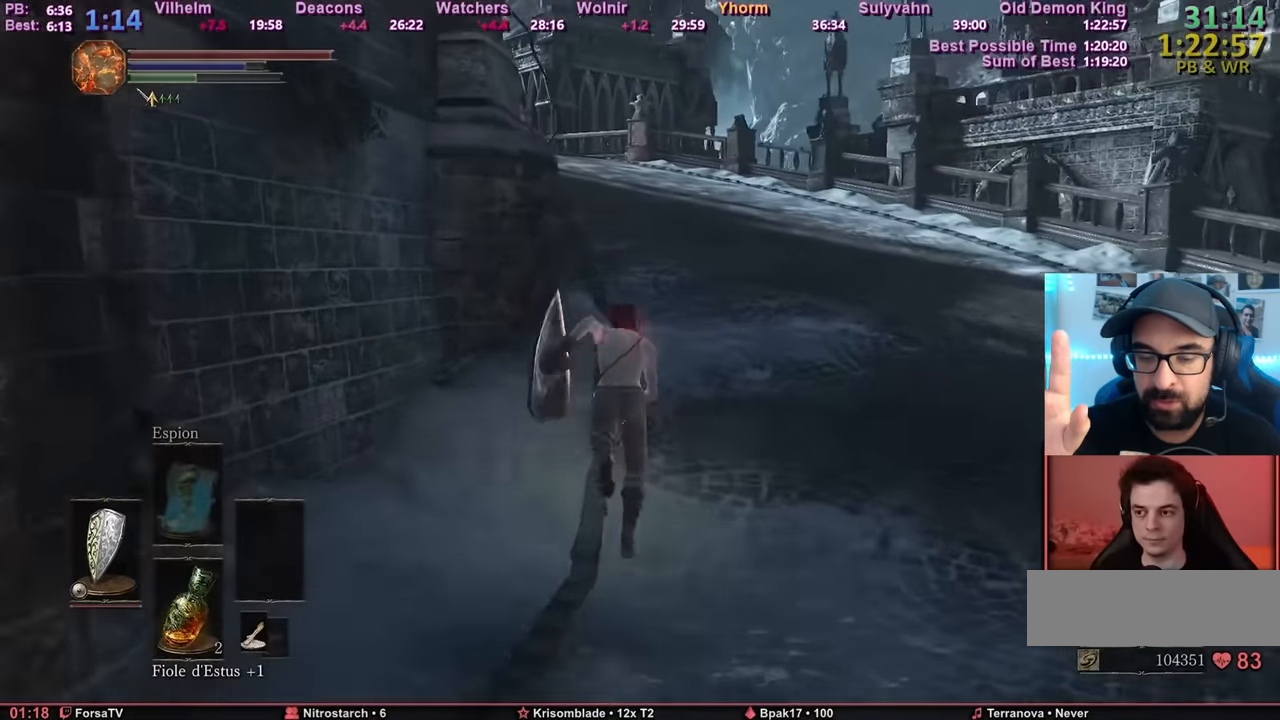
{"keys": ["space", "z"], "mouse": [], "events": []}
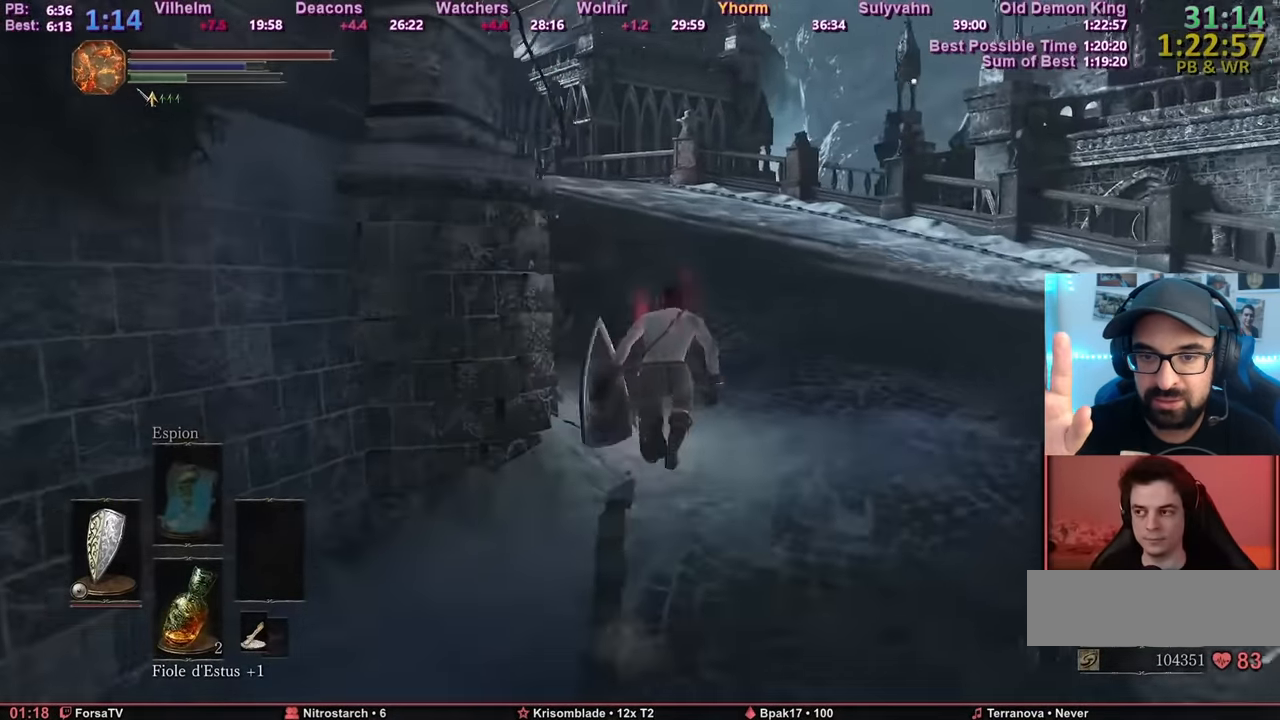
{"keys": ["space", "z"], "mouse": [], "events": []}
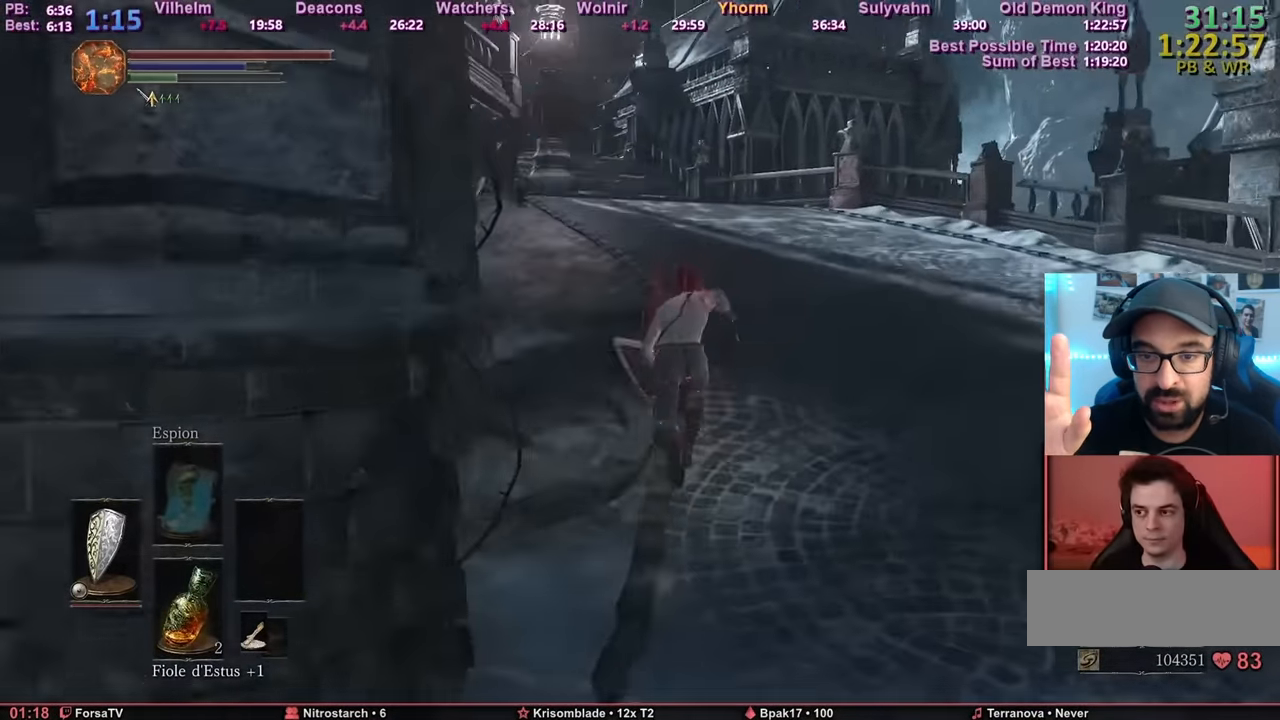
{"keys": ["space", "z"], "mouse": [], "events": []}
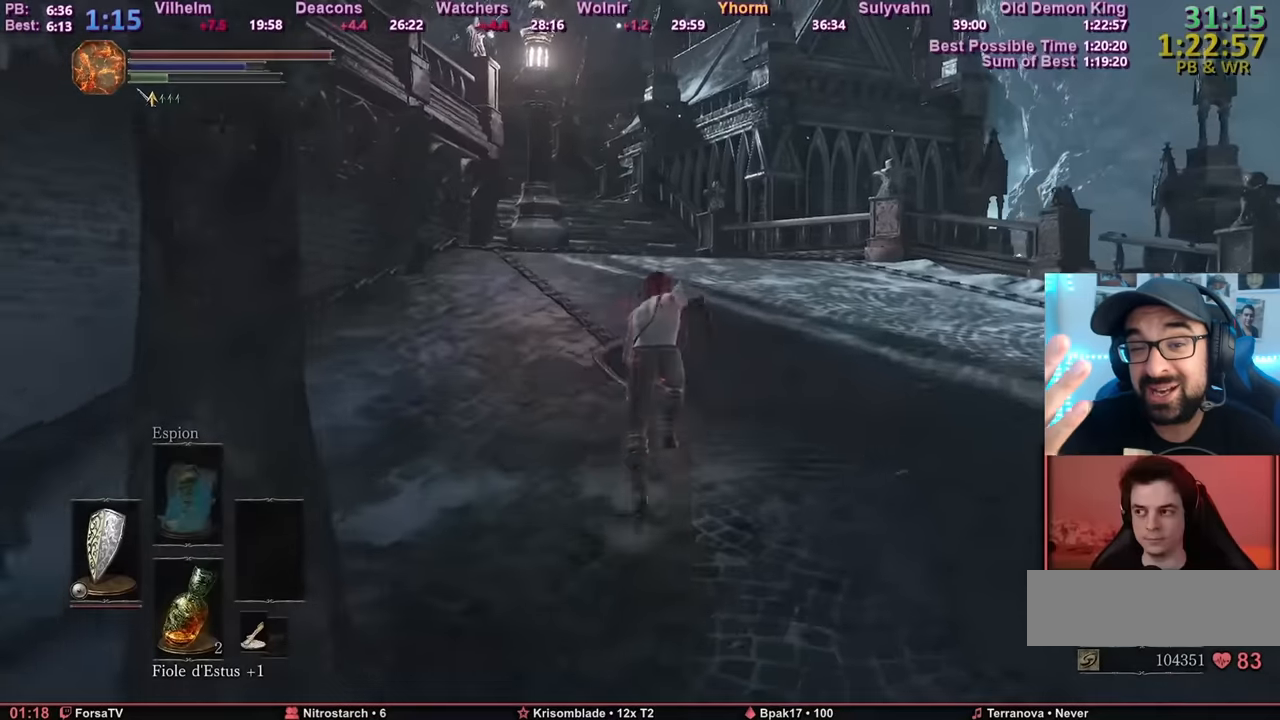
{"keys": ["space", "z"], "mouse": [], "events": []}
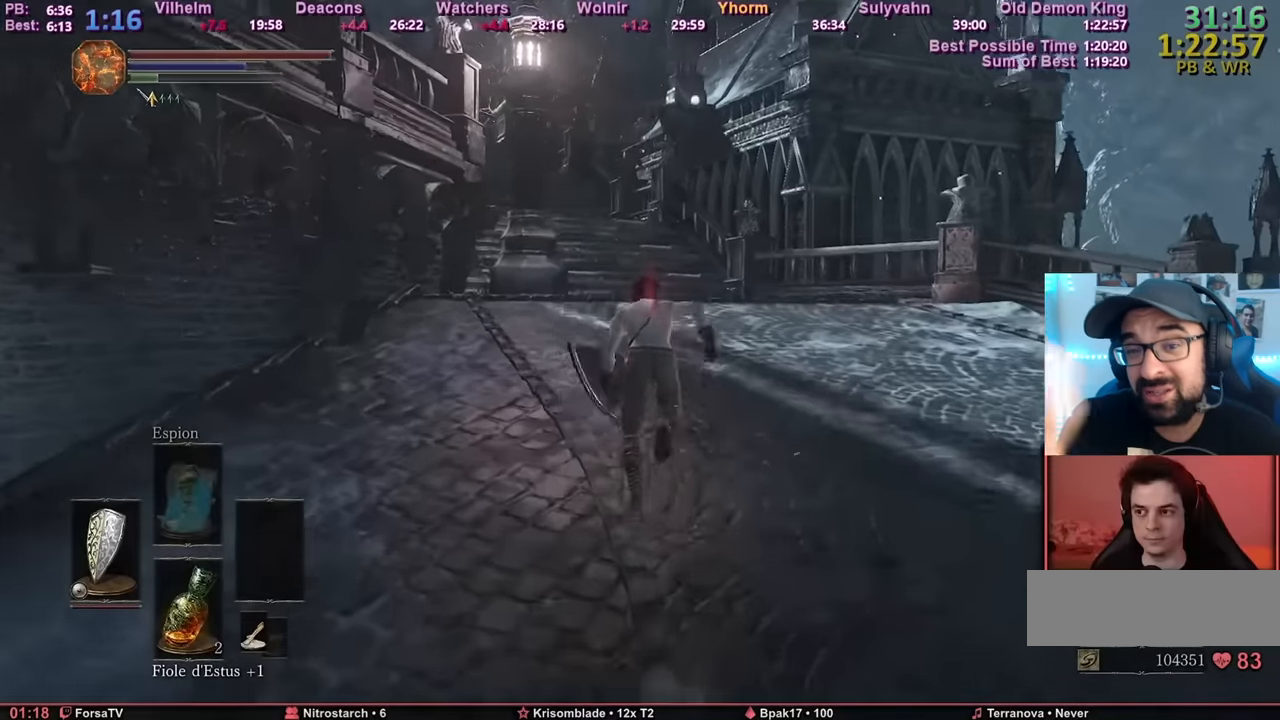
{"keys": ["z"], "mouse": [], "events": [[384, "space", "up"]]}
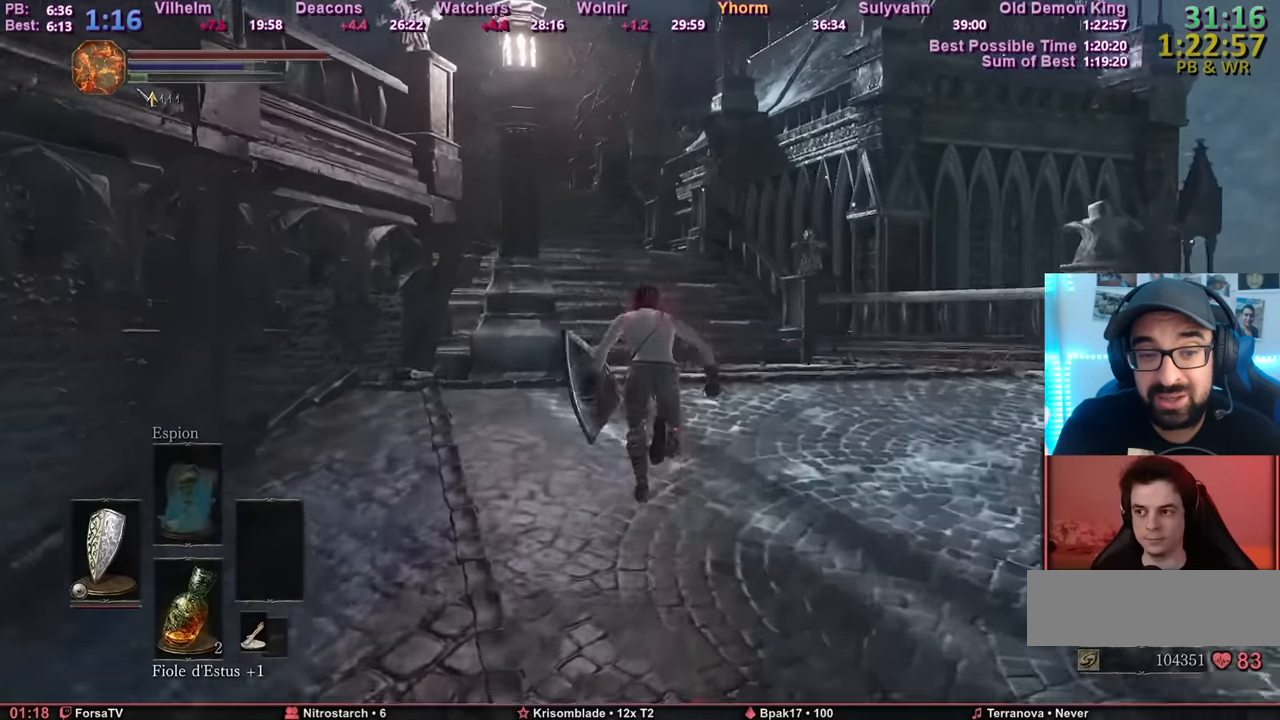
{"keys": ["z"], "mouse": [], "events": []}
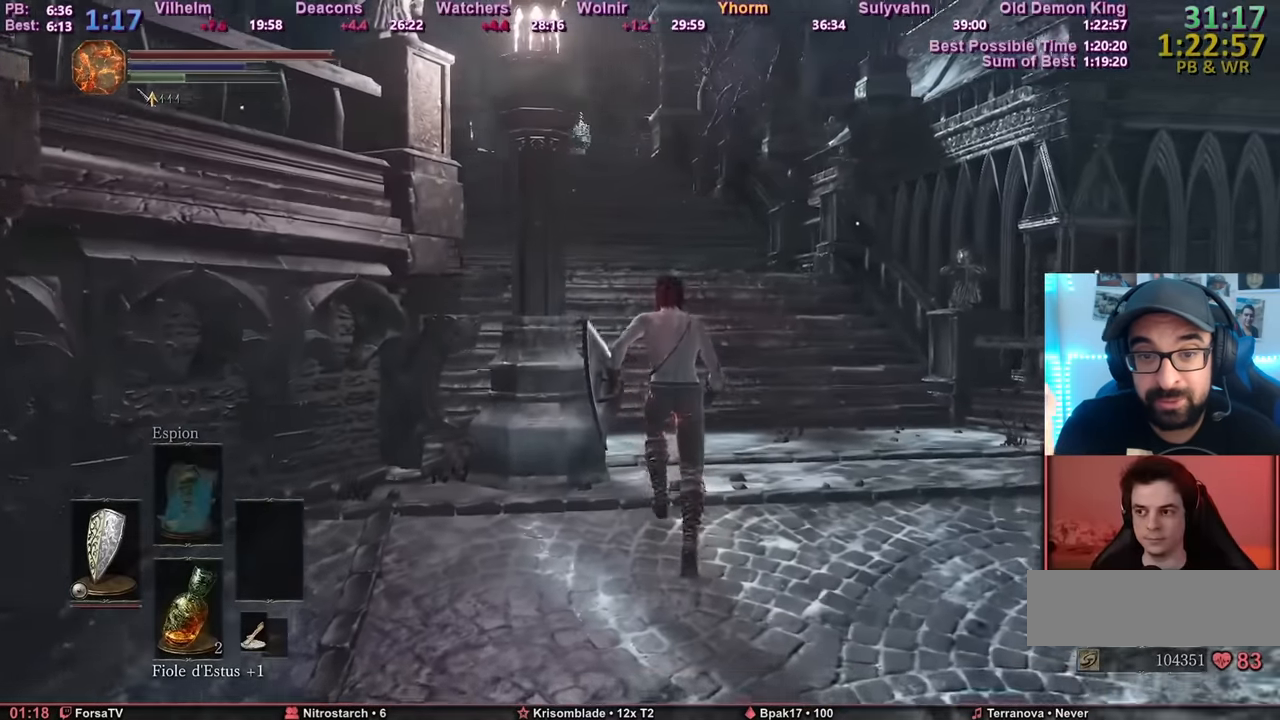
{"keys": ["space", "z"], "mouse": [], "events": [[284, "space", "down"]]}
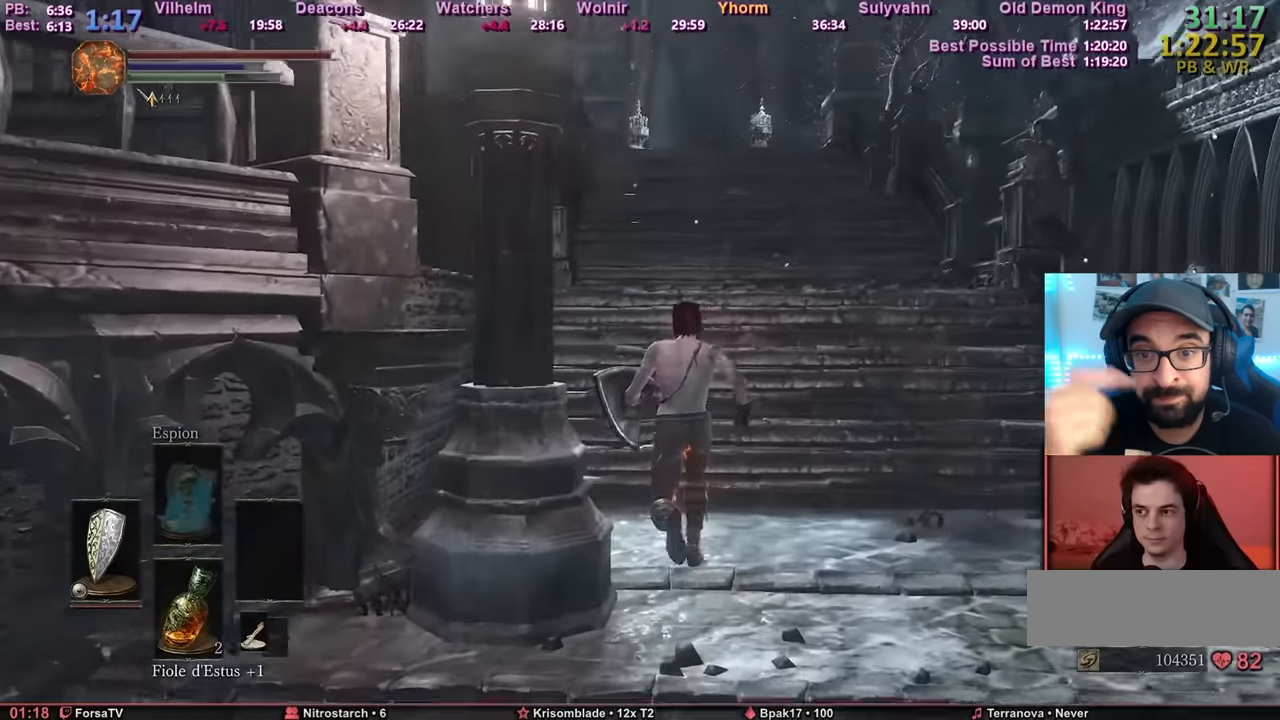
{"keys": ["space", "z"], "mouse": [], "events": []}
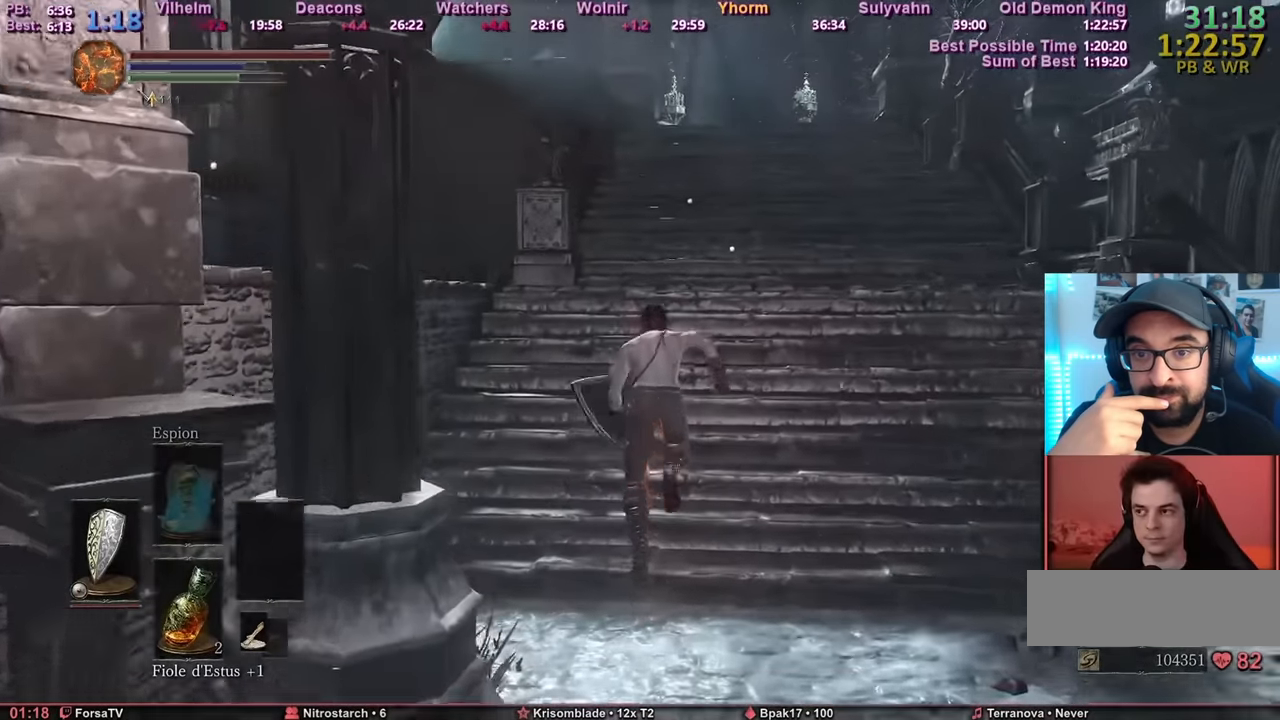
{"keys": ["e", "space", "z"], "mouse": [], "events": [[33, "escape", "down"], [134, "e", "down"], [134, "escape", "up"], [217, "e", "up"], [267, "2", "down"], [317, "2", "up"], [417, "2", "down"], [451, "2", "up"], [501, "e", "down"]]}
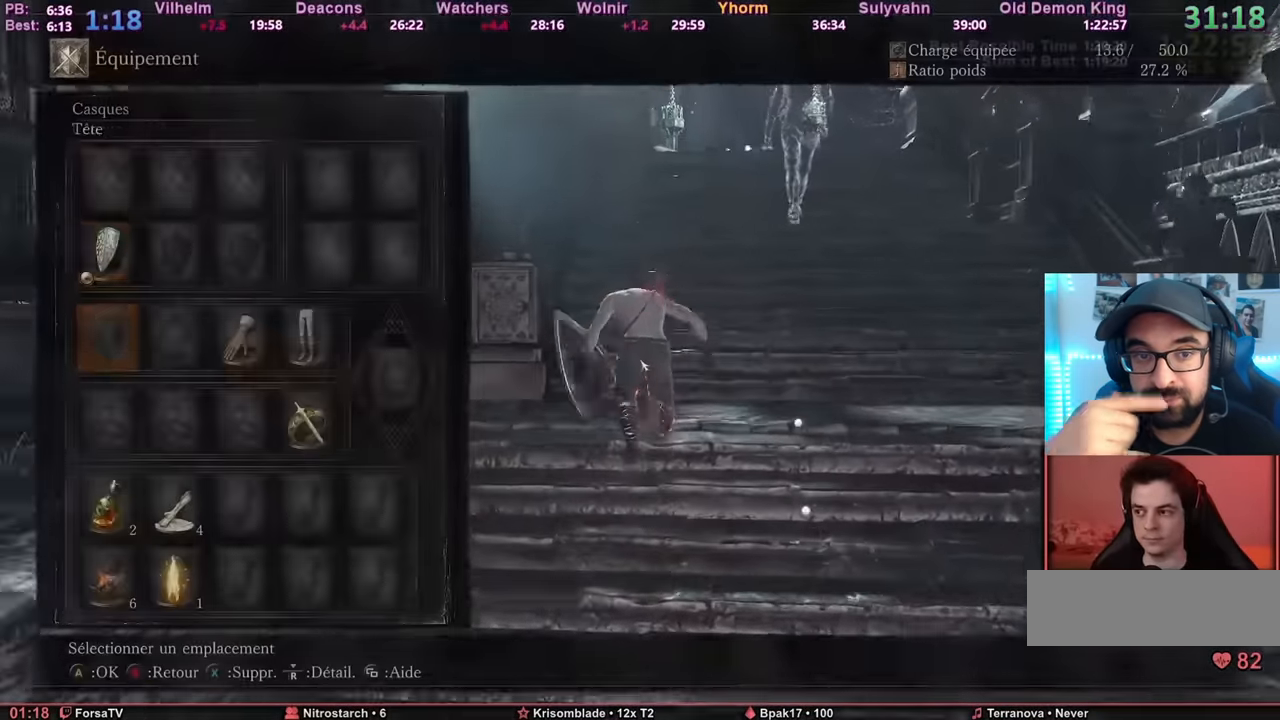
{"keys": ["space", "z"], "mouse": [], "events": [[50, "e", "up"], [150, "e", "down"], [233, "6", "down"], [233, "e", "up"], [283, "6", "up"], [333, "e", "down"], [417, "e", "up"]]}
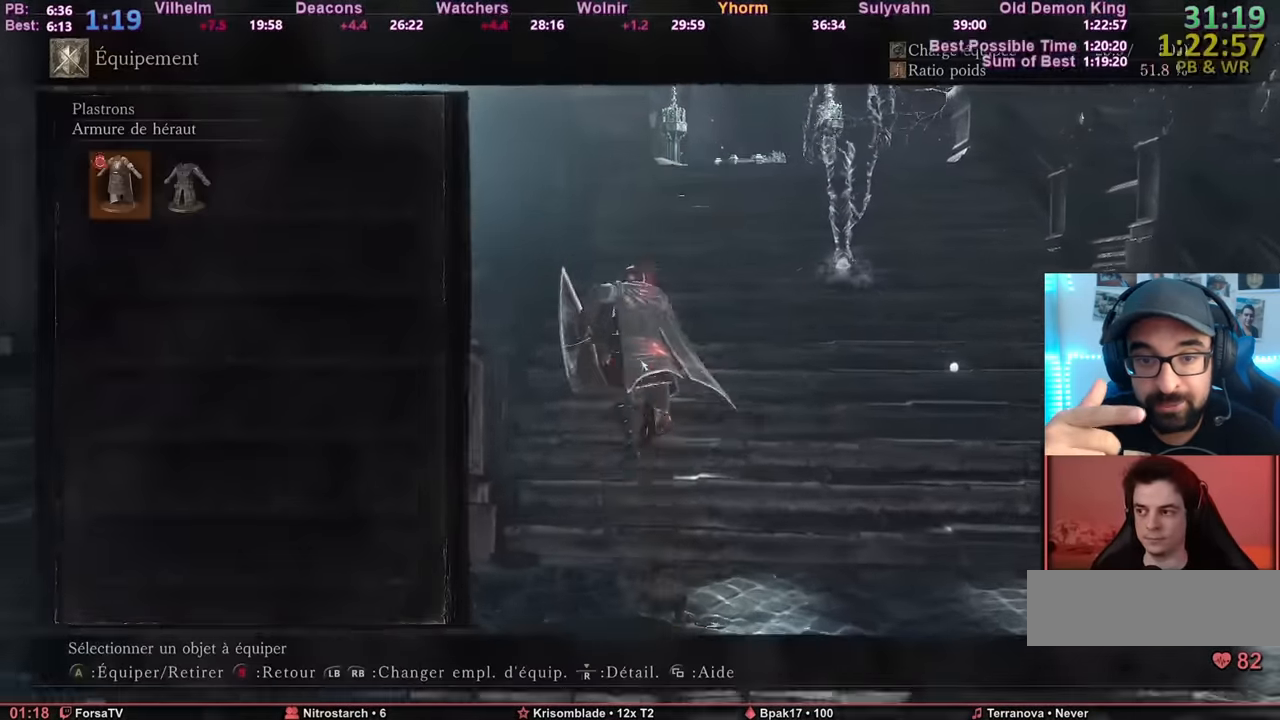
{"keys": ["space", "z"], "mouse": [], "events": [[17, "escape", "down"], [117, "escape", "up"]]}
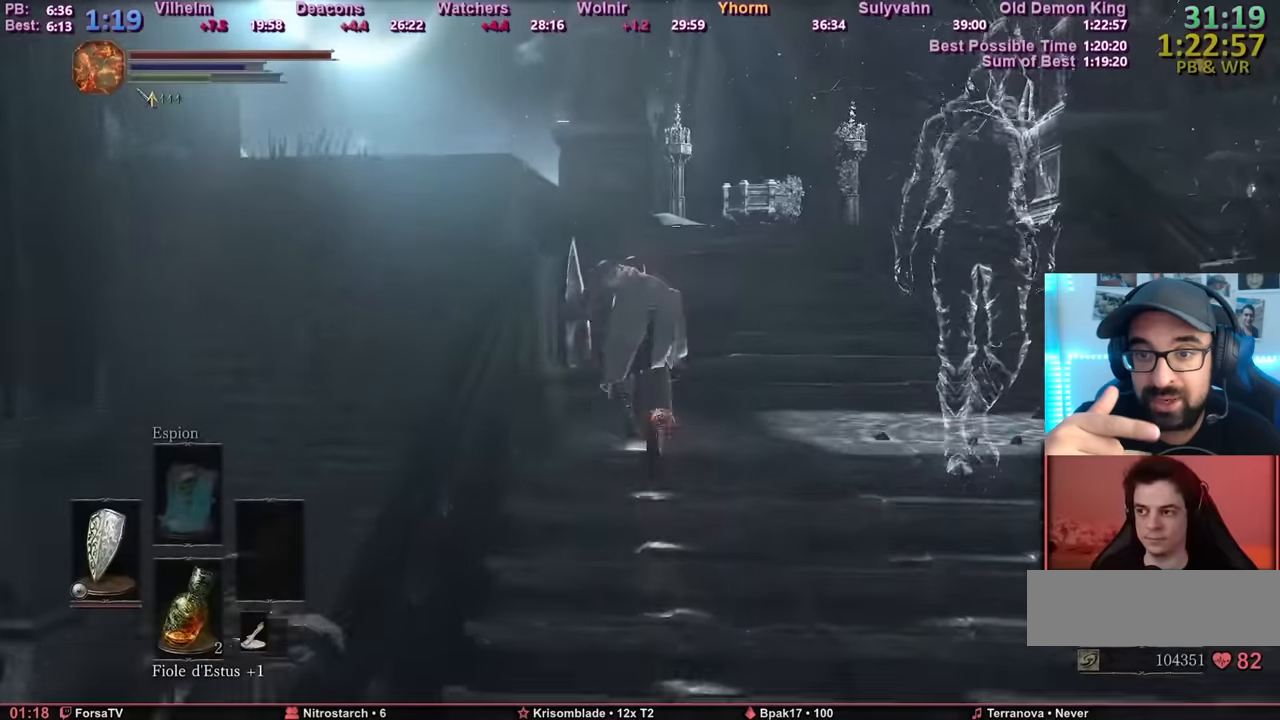
{"keys": ["space", "z"], "mouse": [], "events": []}
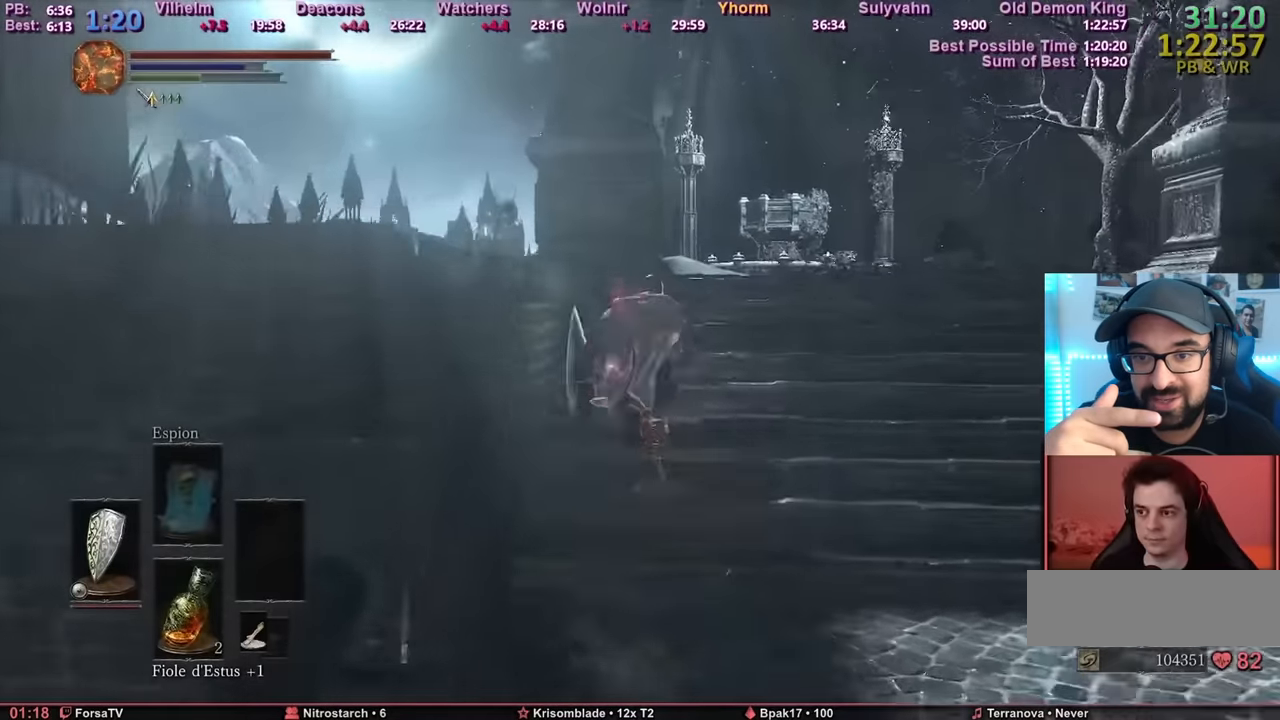
{"keys": ["space", "z"], "mouse": [], "events": []}
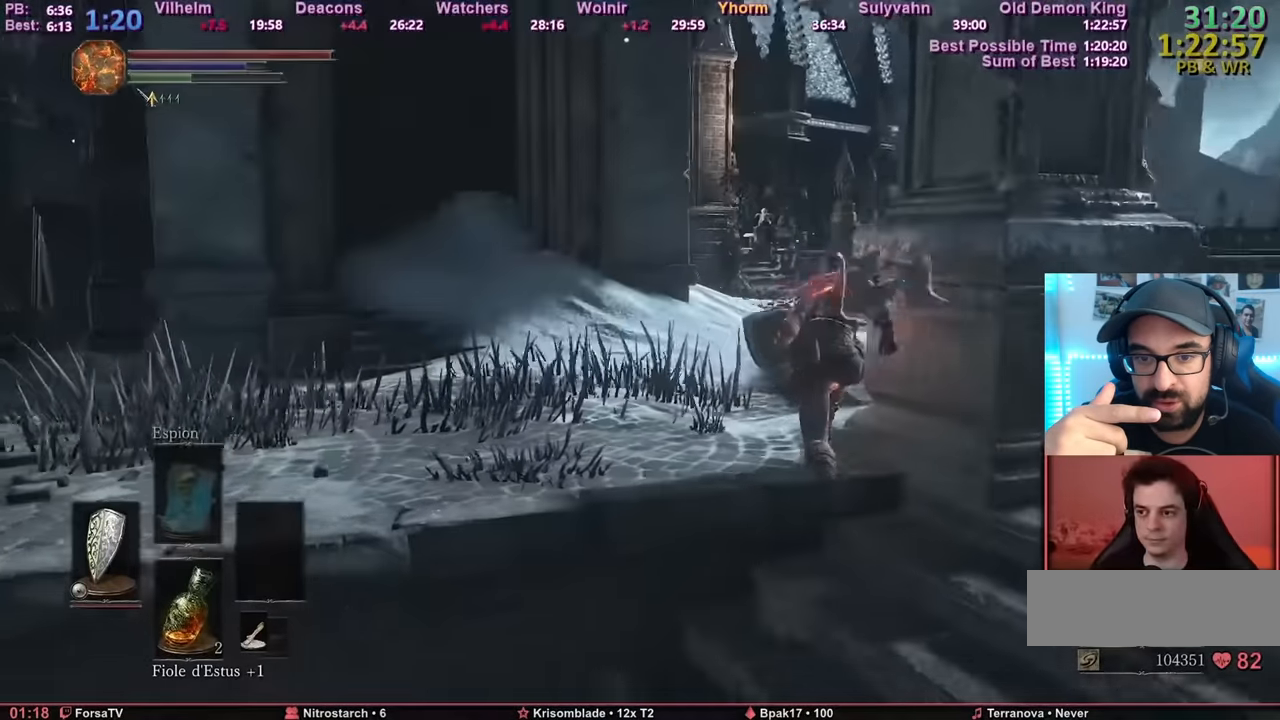
{"keys": ["space", "z"], "mouse": [], "events": []}